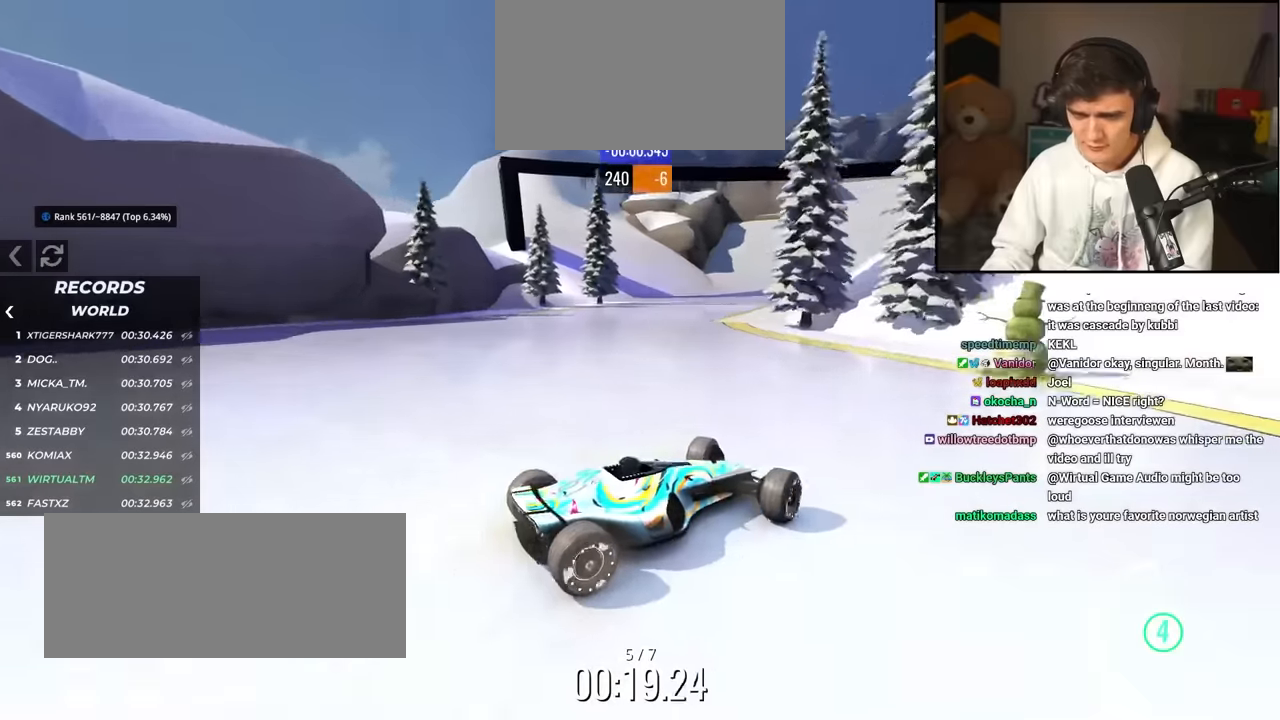
Gameplay with keyboard; each line is a JSON object with the keys held at the frame after it. "events" lists presses ("down") and releases ("up") of "brake", "down", "left", "right" and "up" between this image and that frame as [ms after this image, input, new state], when the widget could be followed in between. No other keys are recorded. Mouse input is not recorded. Key names are as the overlay labels them; some are game actions (e.g. jump) rather than physical keys.
{"keys": ["left", "up"], "events": []}
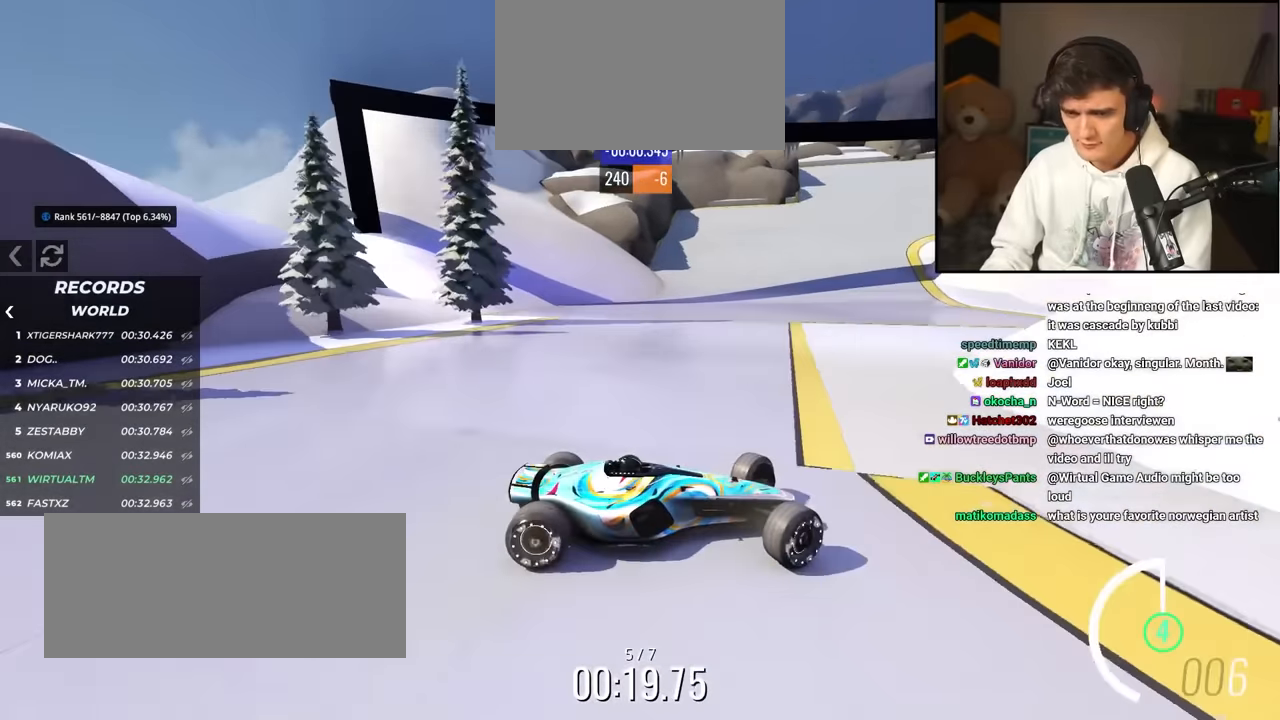
{"keys": ["left", "up"], "events": []}
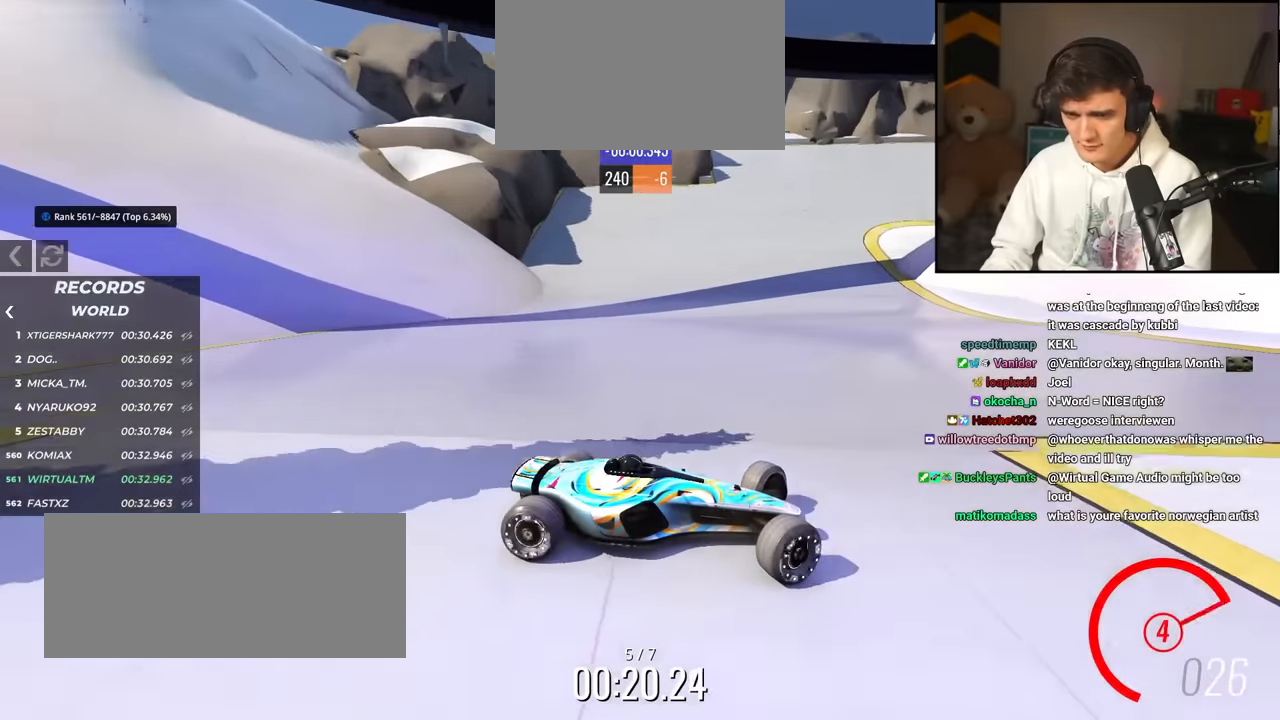
{"keys": ["left", "up"], "events": [[167, "brake", "down"], [217, "brake", "up"]]}
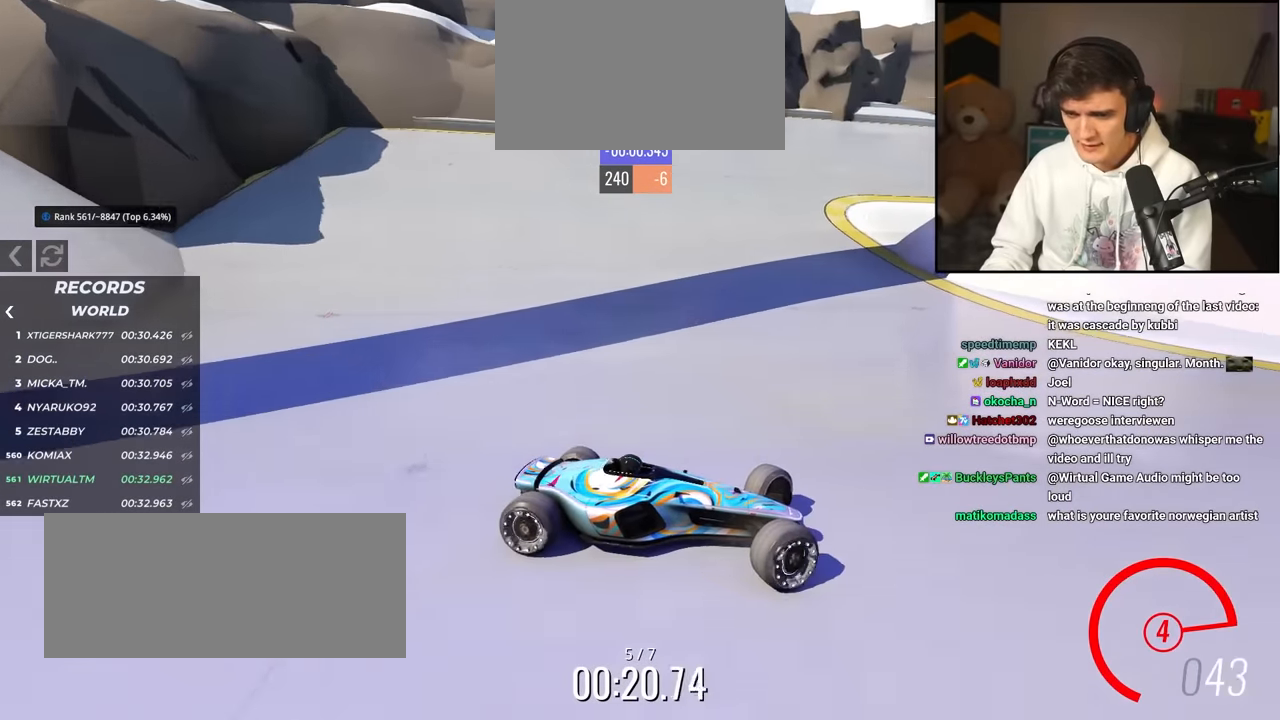
{"keys": ["left", "up"], "events": [[367, "brake", "down"], [417, "brake", "up"]]}
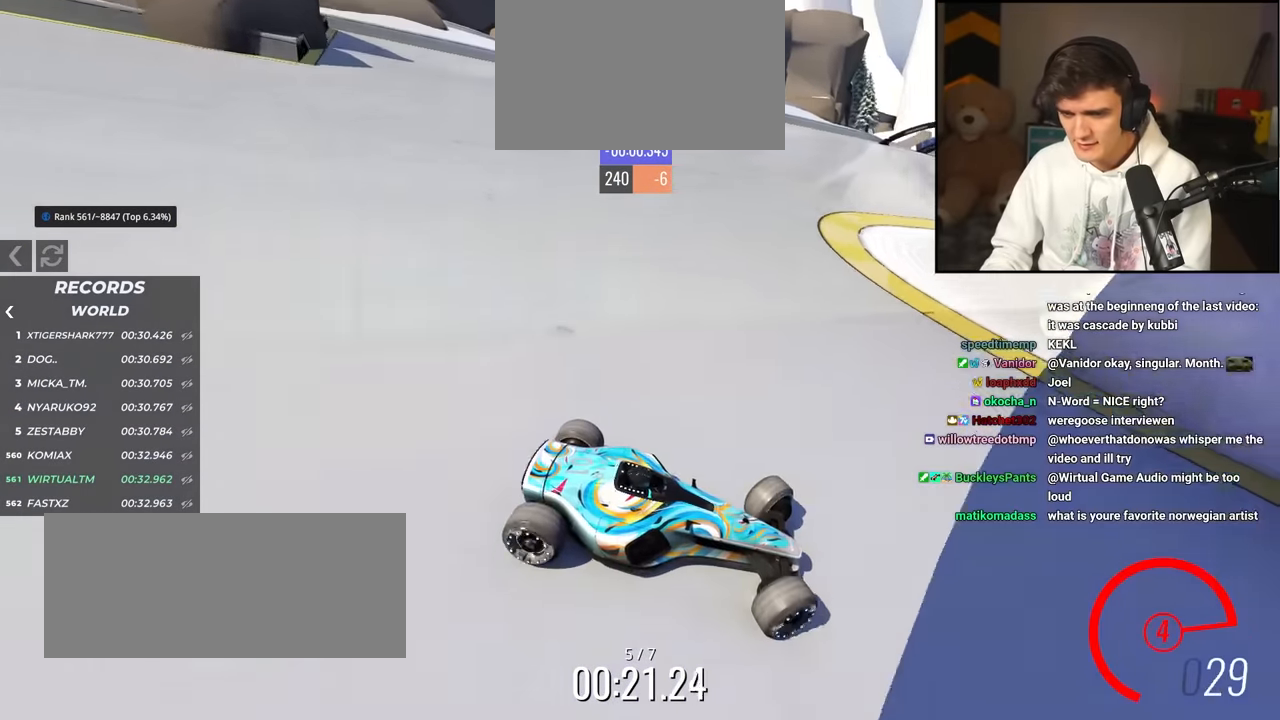
{"keys": ["left", "up"], "events": [[250, "brake", "down"], [300, "brake", "up"]]}
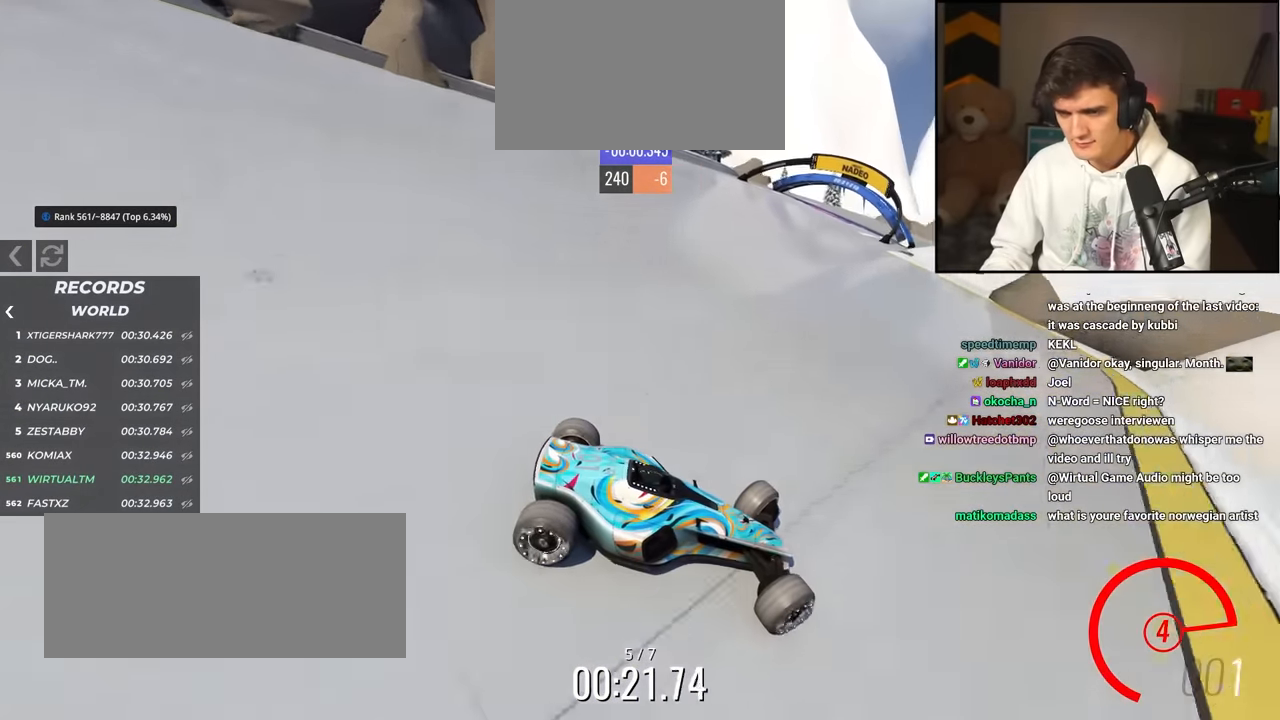
{"keys": ["left"], "events": [[450, "up", "up"]]}
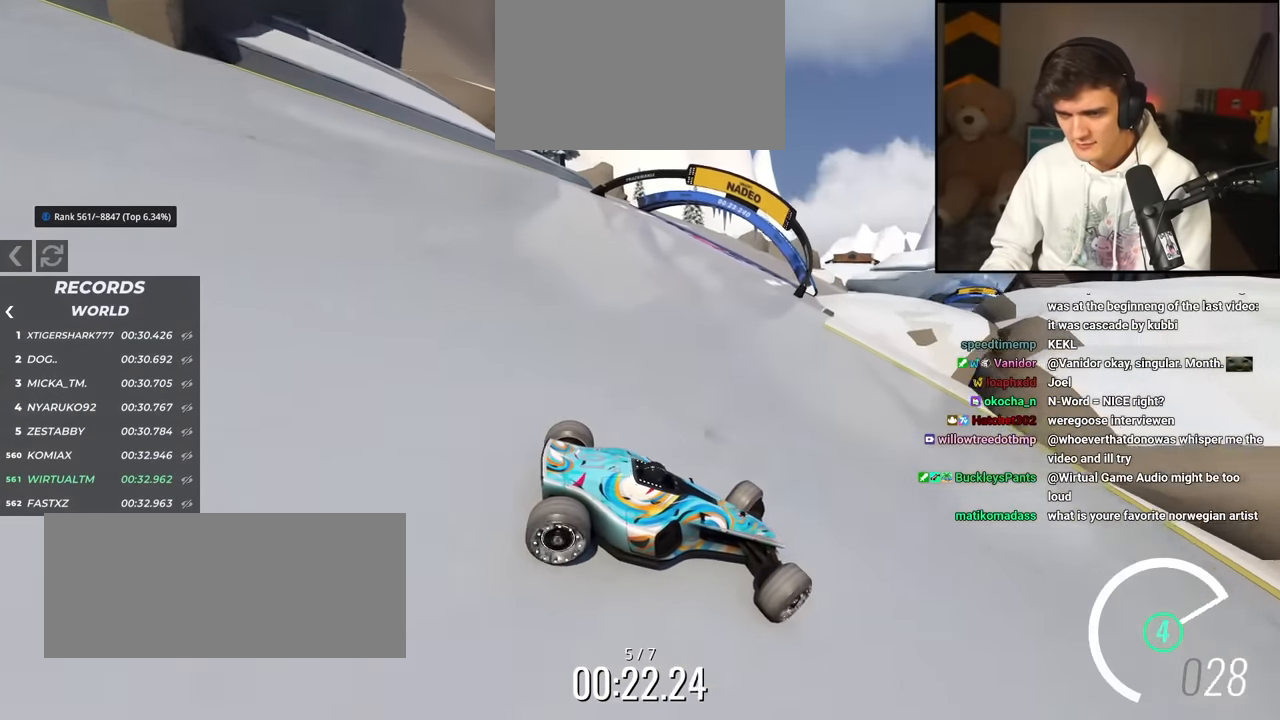
{"keys": ["left", "up"], "events": [[50, "up", "down"], [334, "up", "up"], [417, "up", "down"]]}
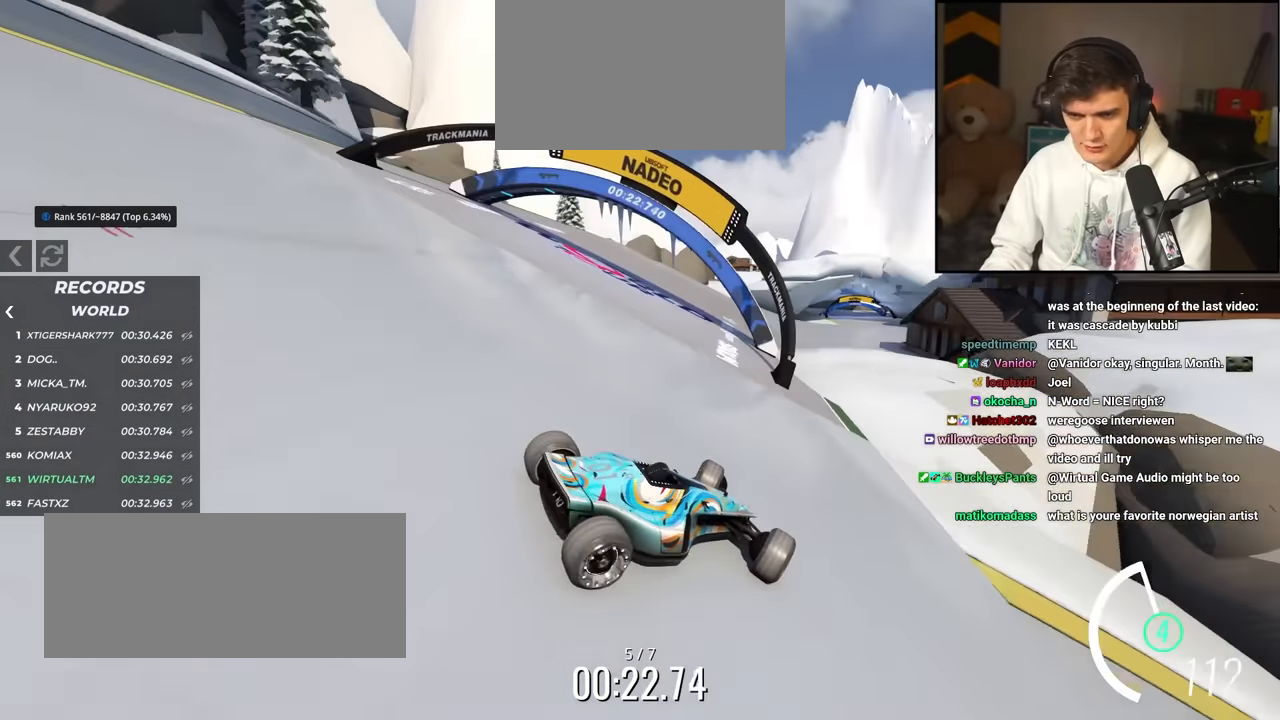
{"keys": ["left", "up"], "events": []}
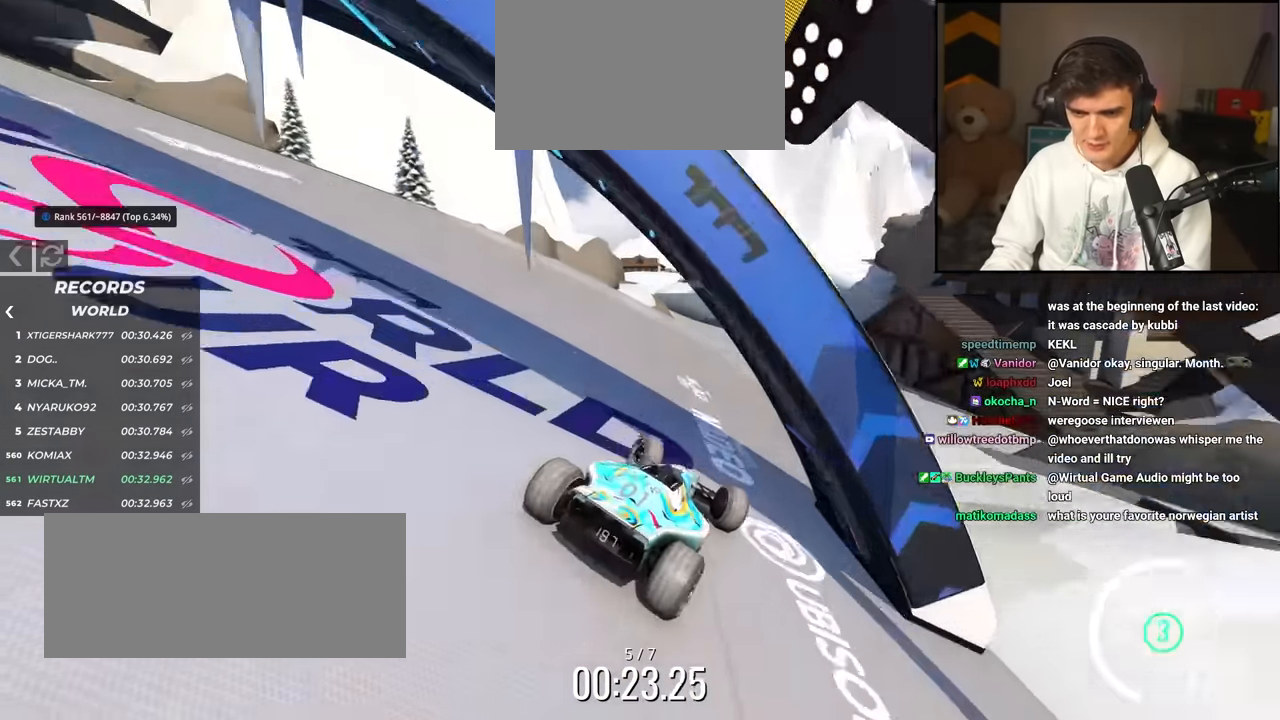
{"keys": ["right", "up"], "events": [[34, "left", "up"], [117, "right", "down"]]}
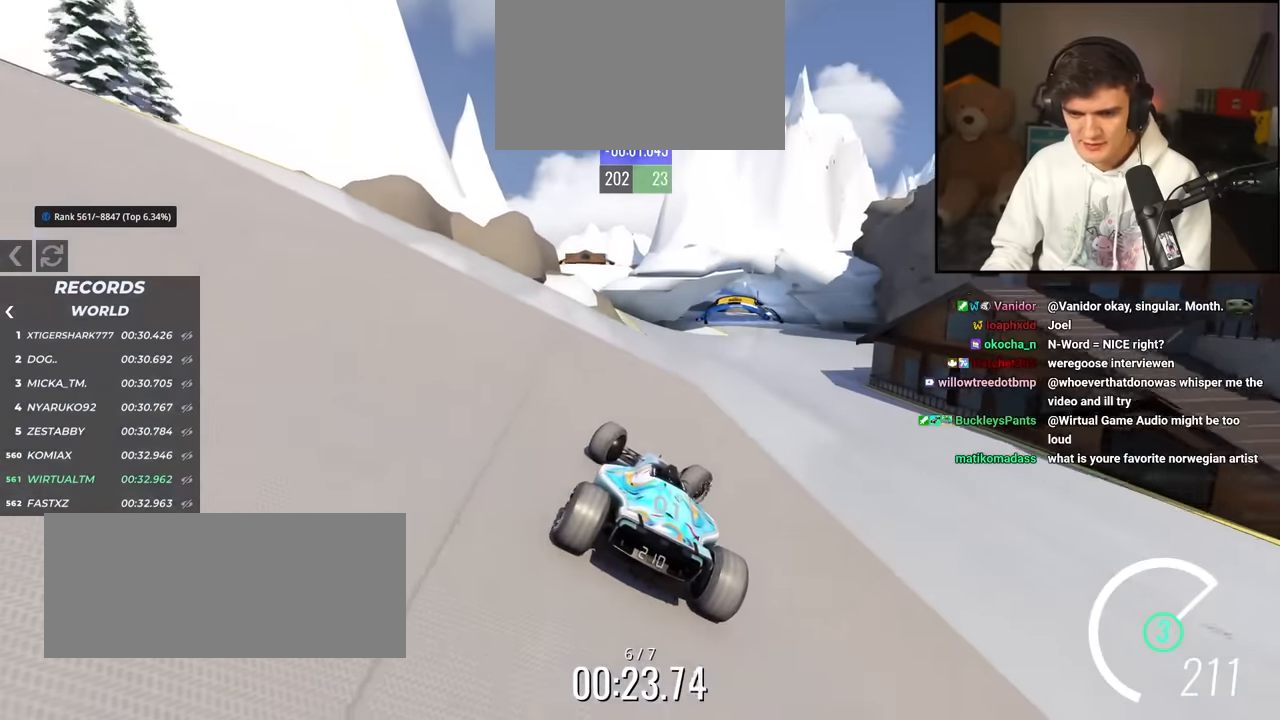
{"keys": ["up"], "events": [[183, "left", "down"], [183, "right", "up"], [333, "left", "up"]]}
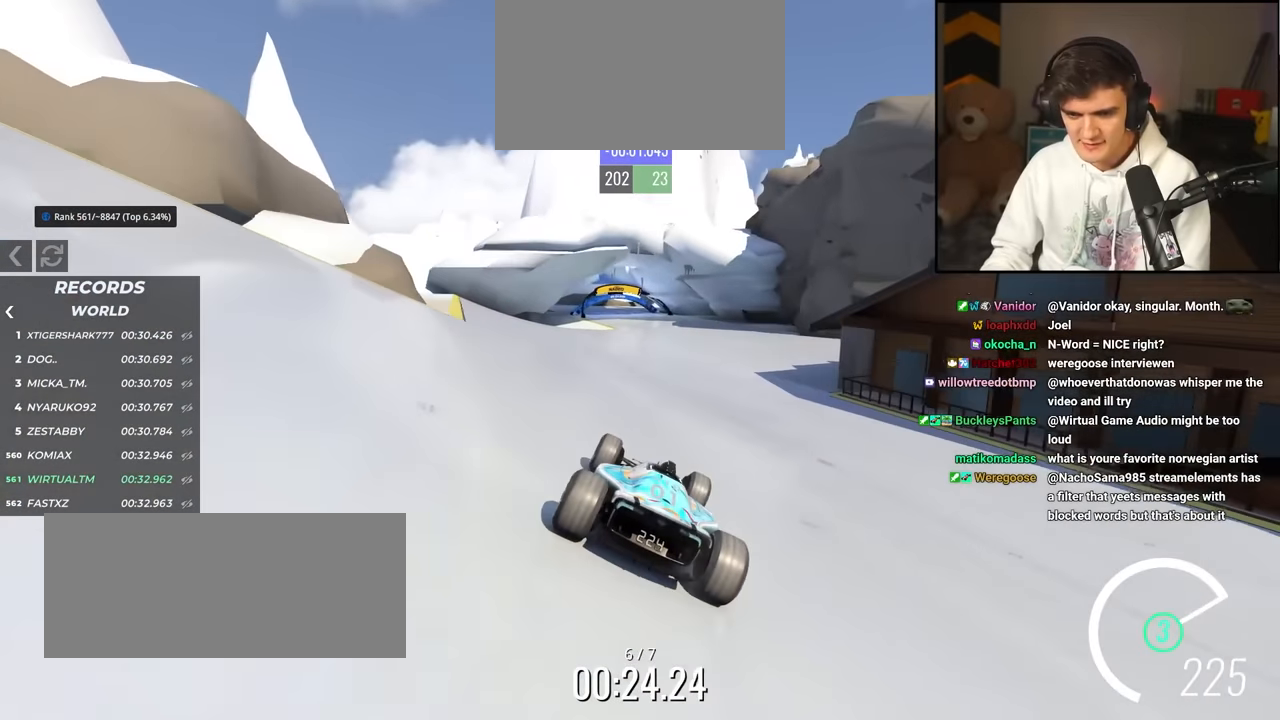
{"keys": ["left", "up"], "events": [[200, "left", "down"]]}
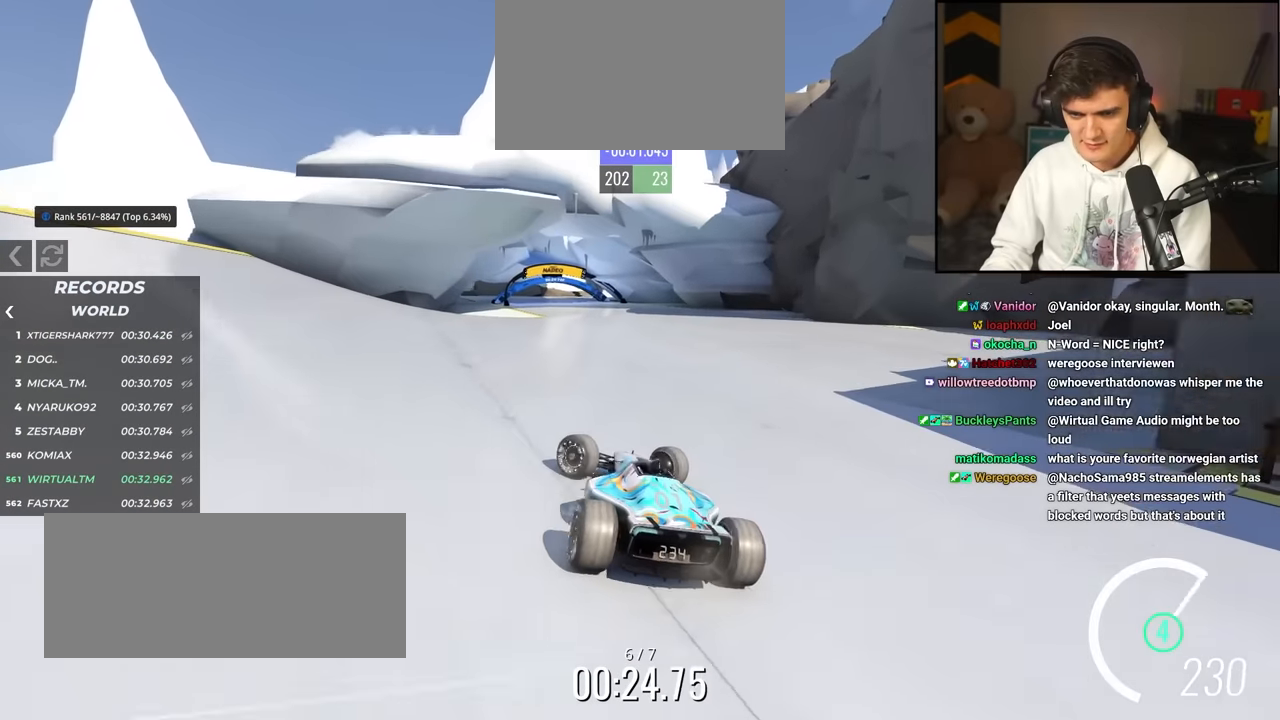
{"keys": ["right", "up"], "events": [[350, "left", "up"], [400, "right", "down"]]}
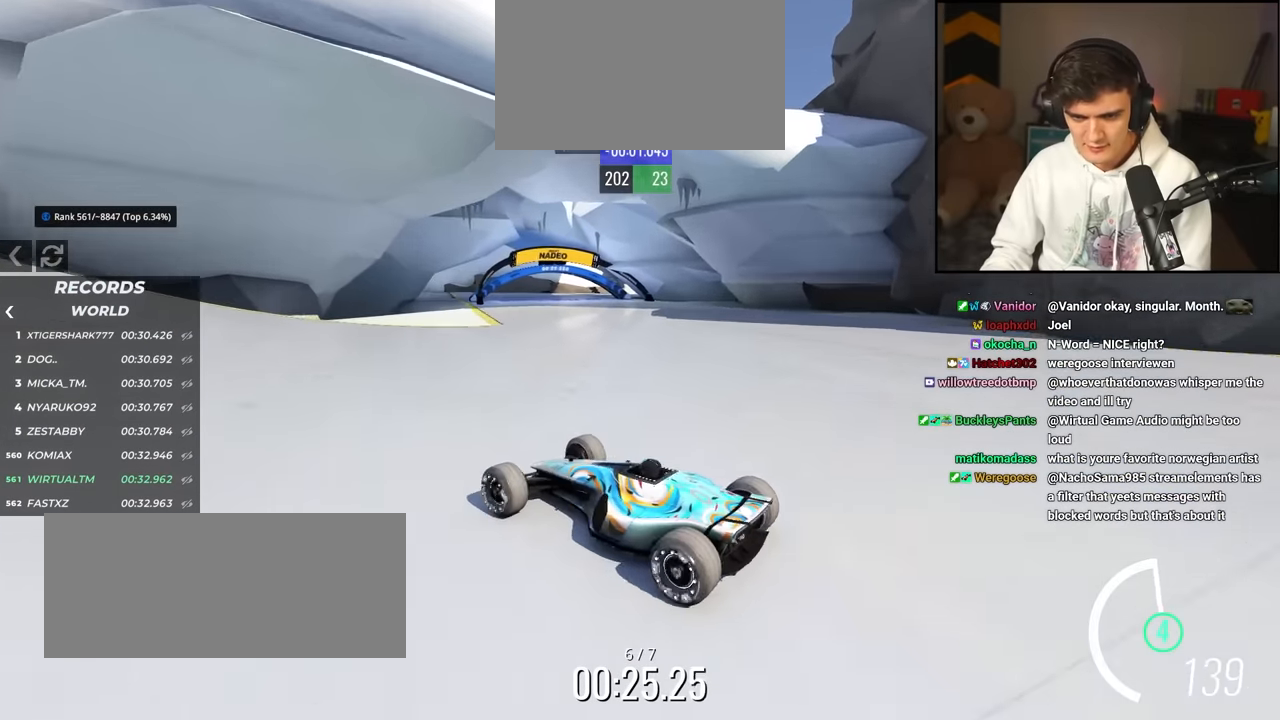
{"keys": ["right", "up"], "events": [[33, "right", "up"], [83, "right", "down"]]}
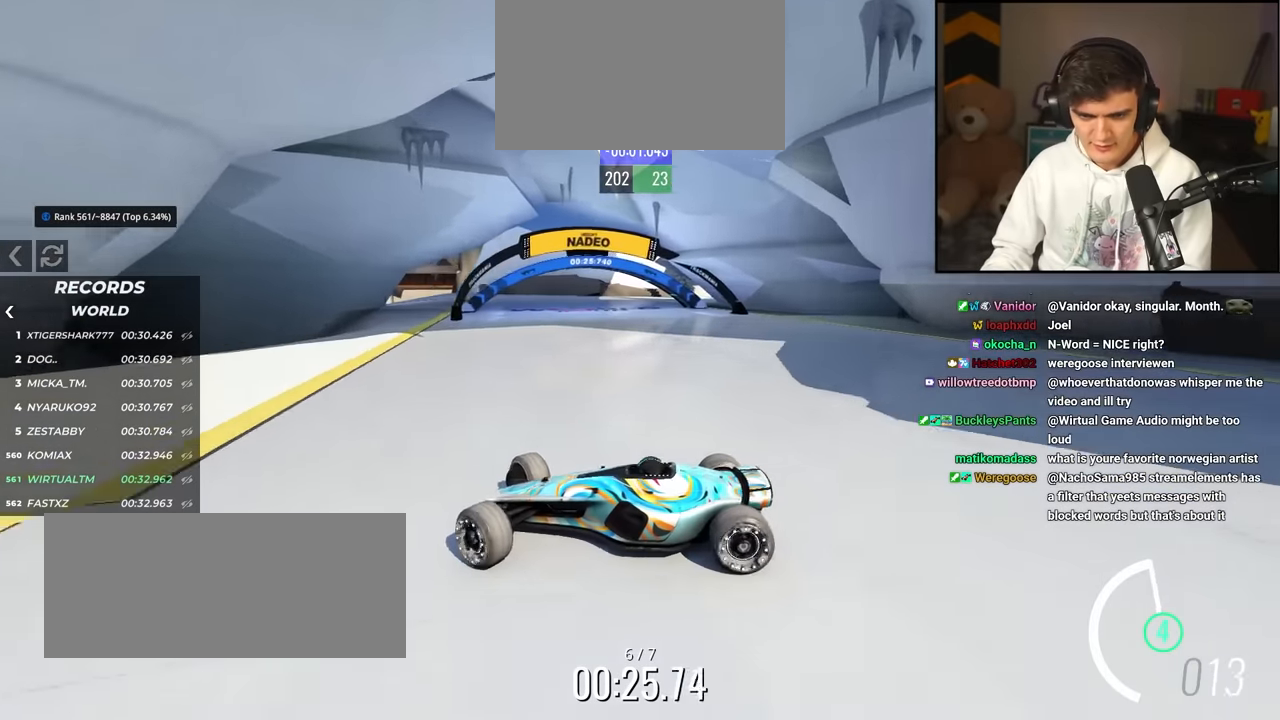
{"keys": ["right", "up"], "events": [[383, "up", "up"], [433, "up", "down"]]}
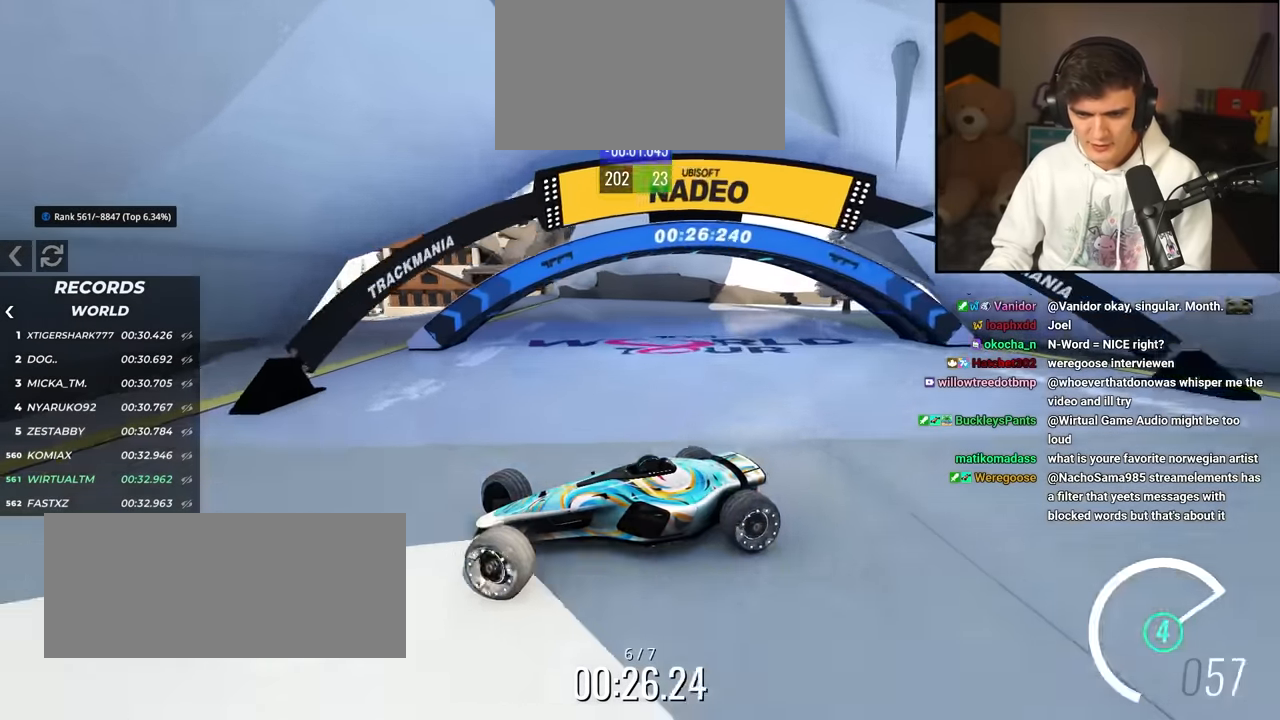
{"keys": ["right", "up"], "events": []}
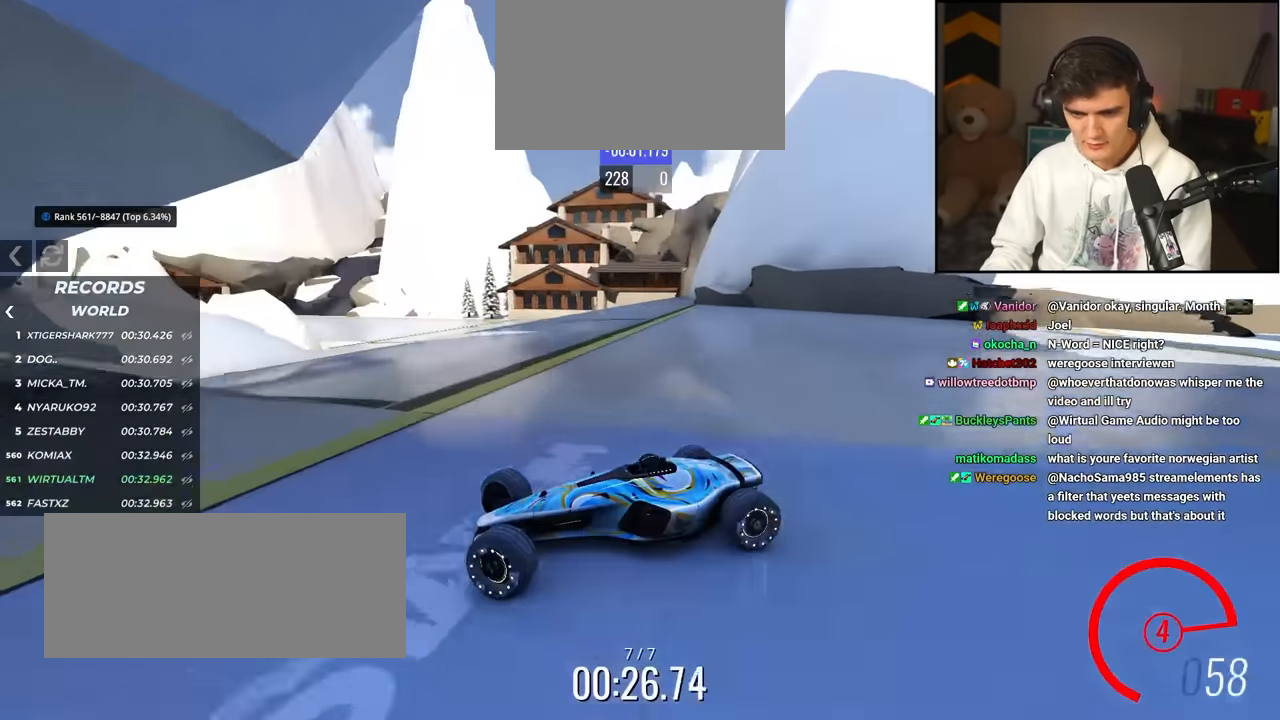
{"keys": ["right", "up"], "events": []}
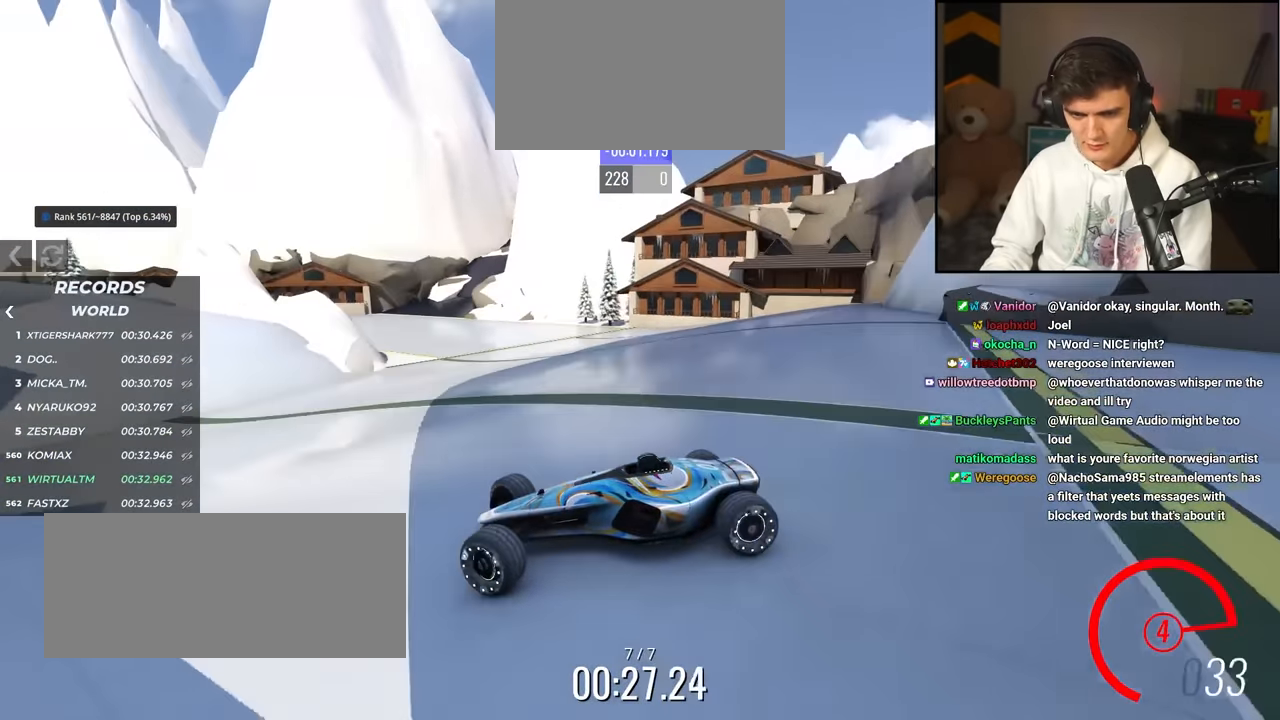
{"keys": ["brake", "right", "up"], "events": [[483, "brake", "down"]]}
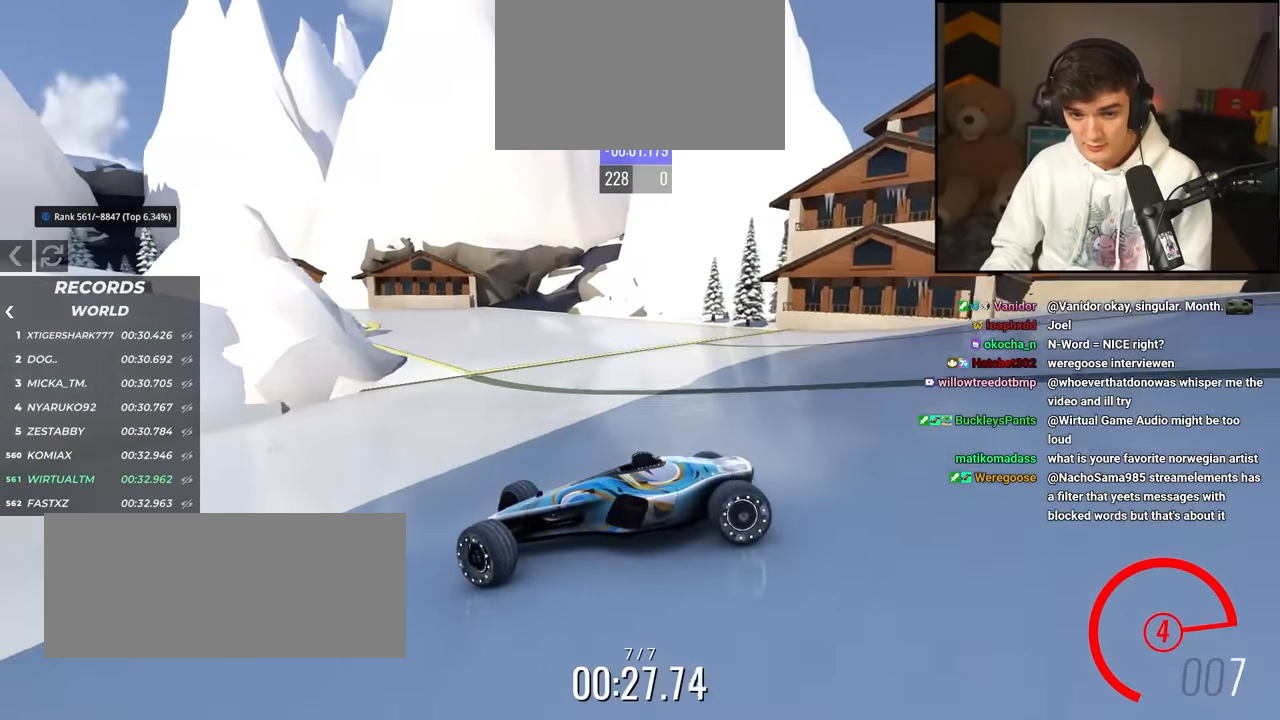
{"keys": ["right", "up"], "events": [[83, "brake", "up"], [400, "brake", "down"], [500, "brake", "up"]]}
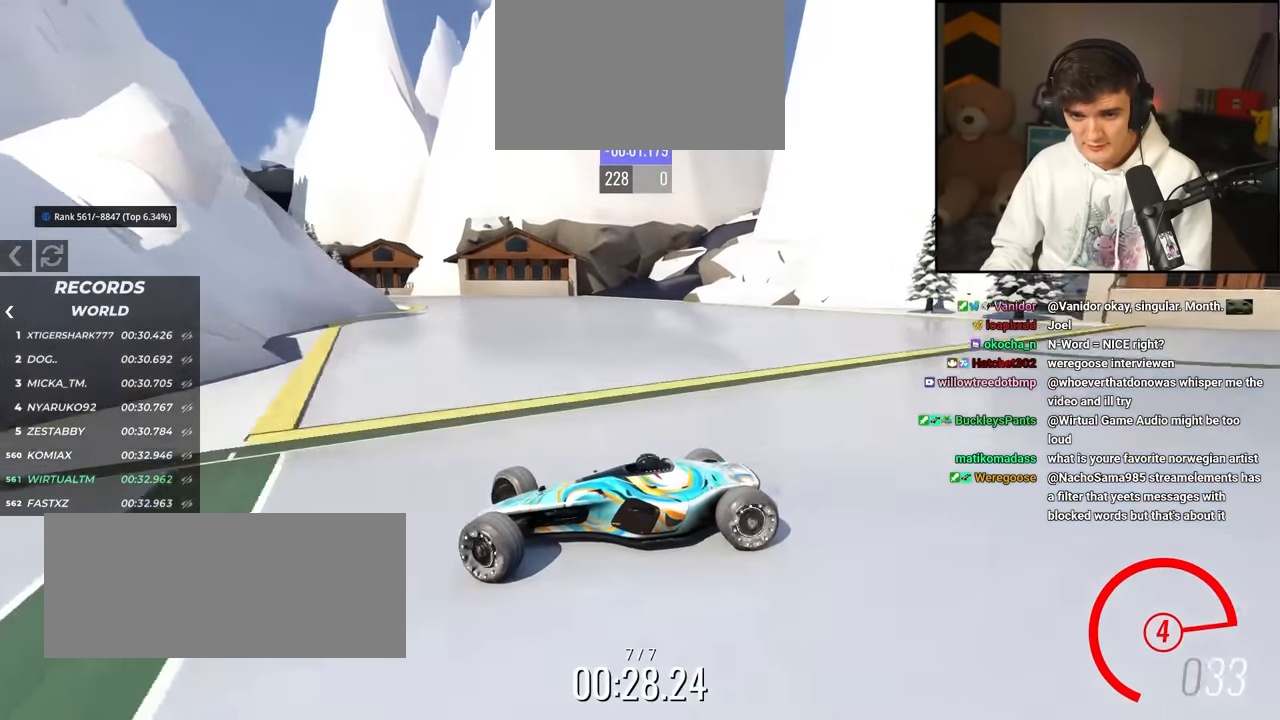
{"keys": ["brake", "right", "up"], "events": [[367, "brake", "down"]]}
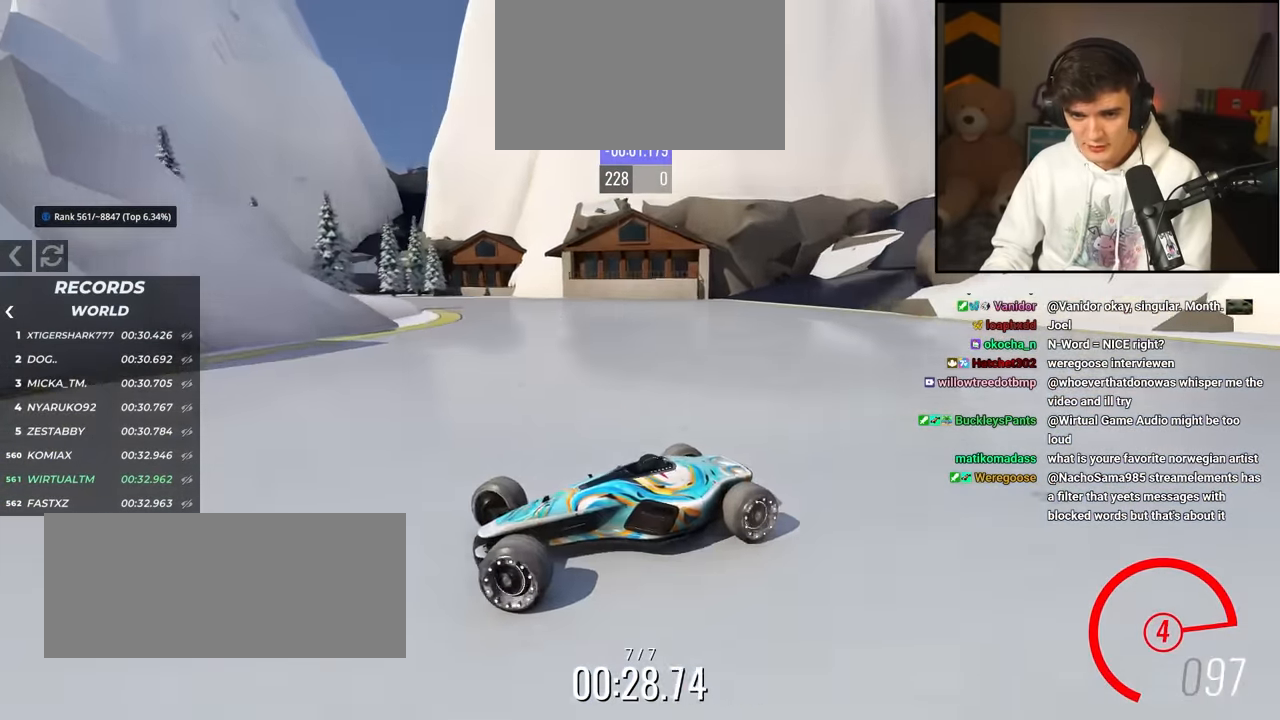
{"keys": ["right", "up"], "events": [[17, "brake", "up"]]}
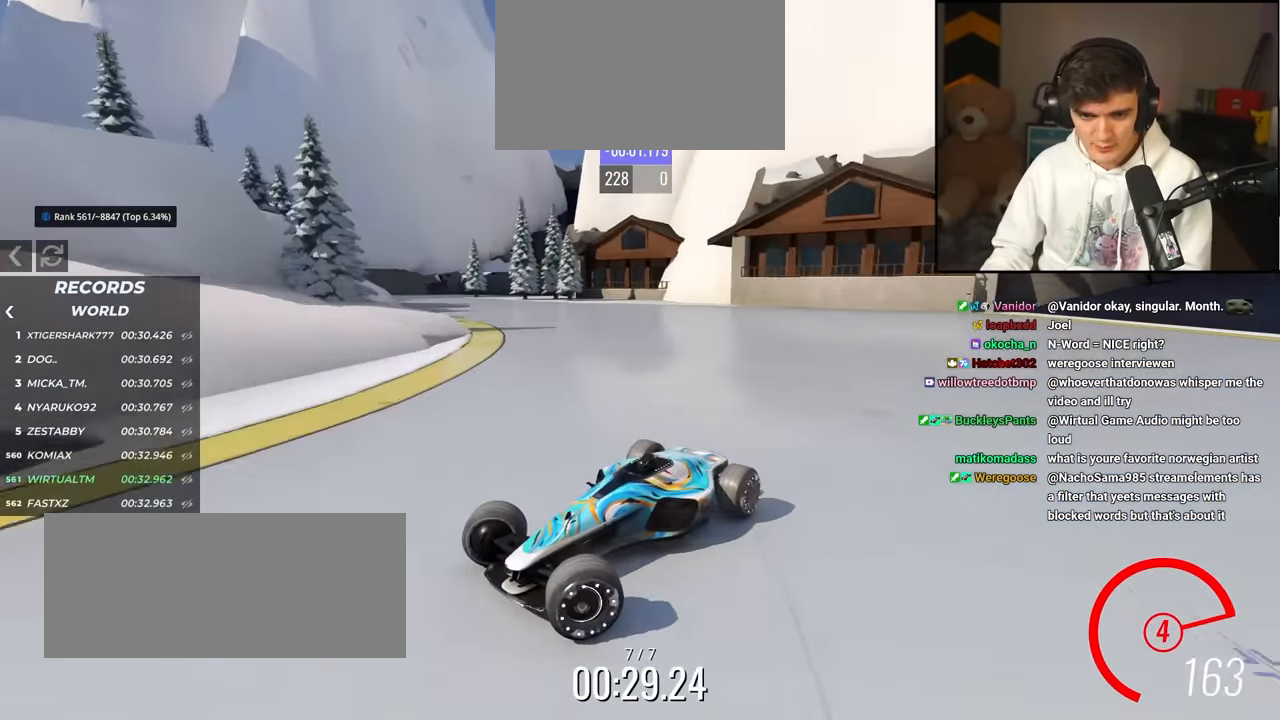
{"keys": ["right", "up"], "events": []}
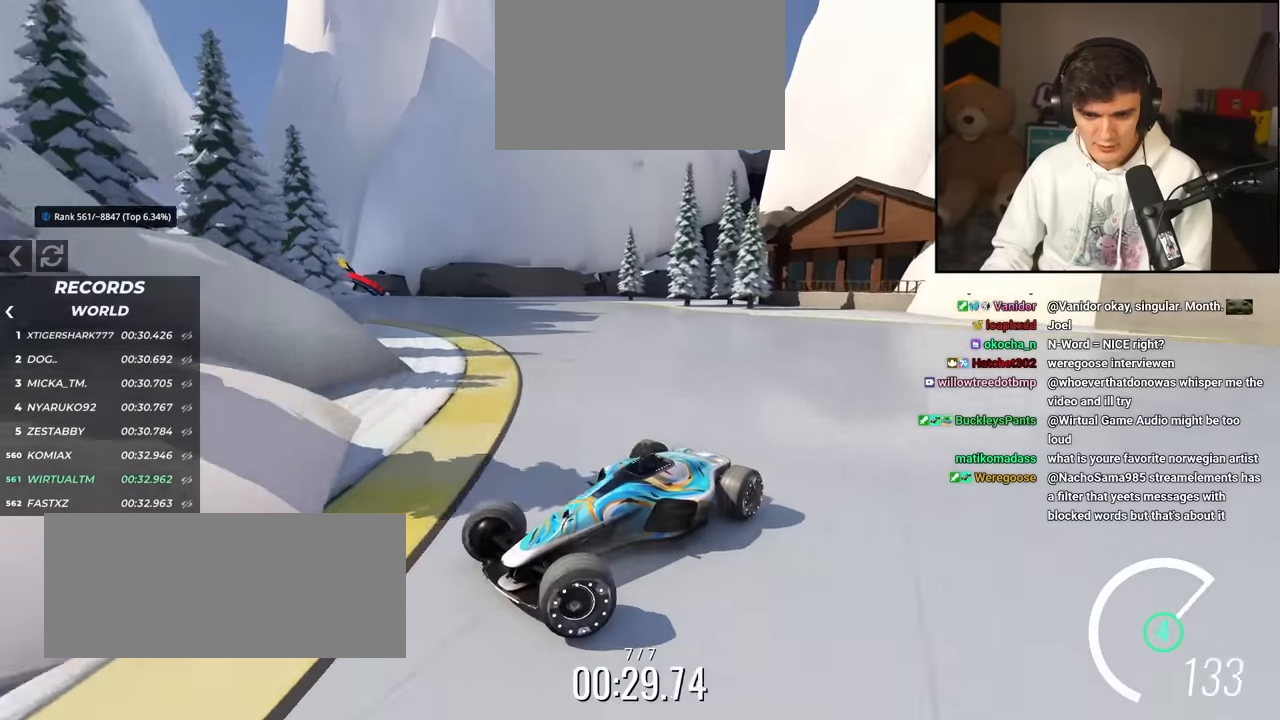
{"keys": ["right", "up"], "events": []}
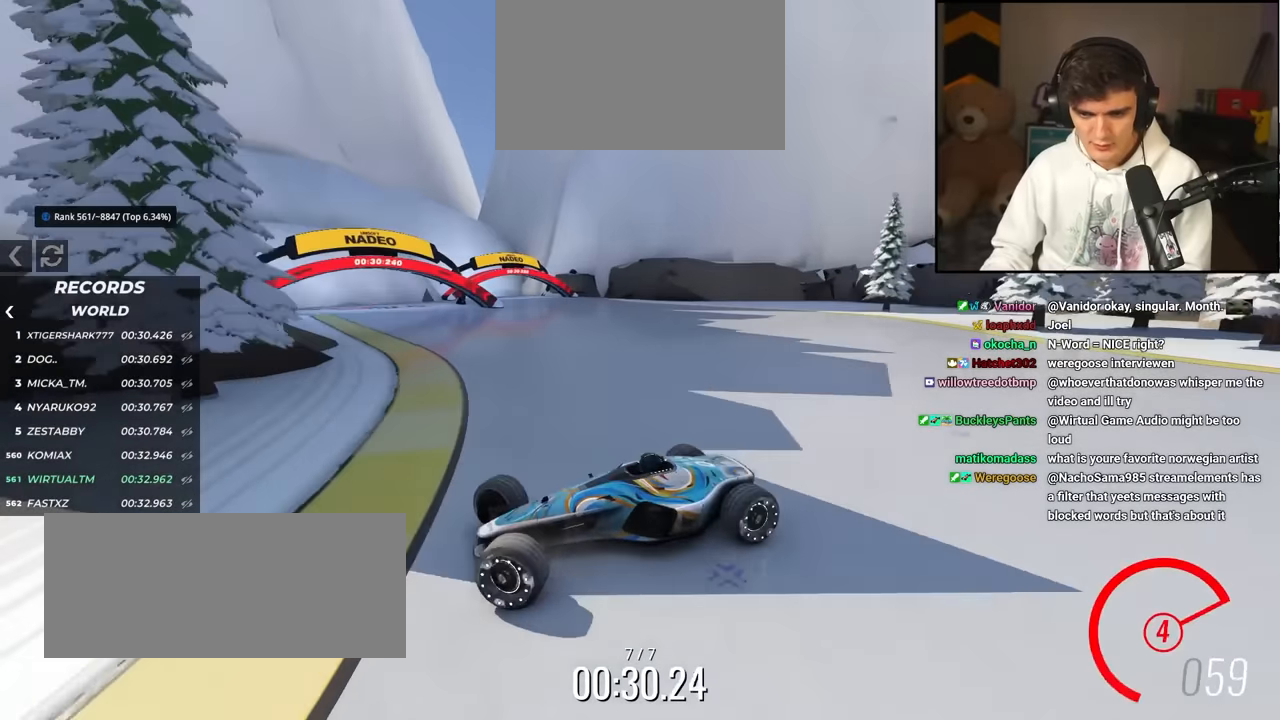
{"keys": ["right", "up"], "events": []}
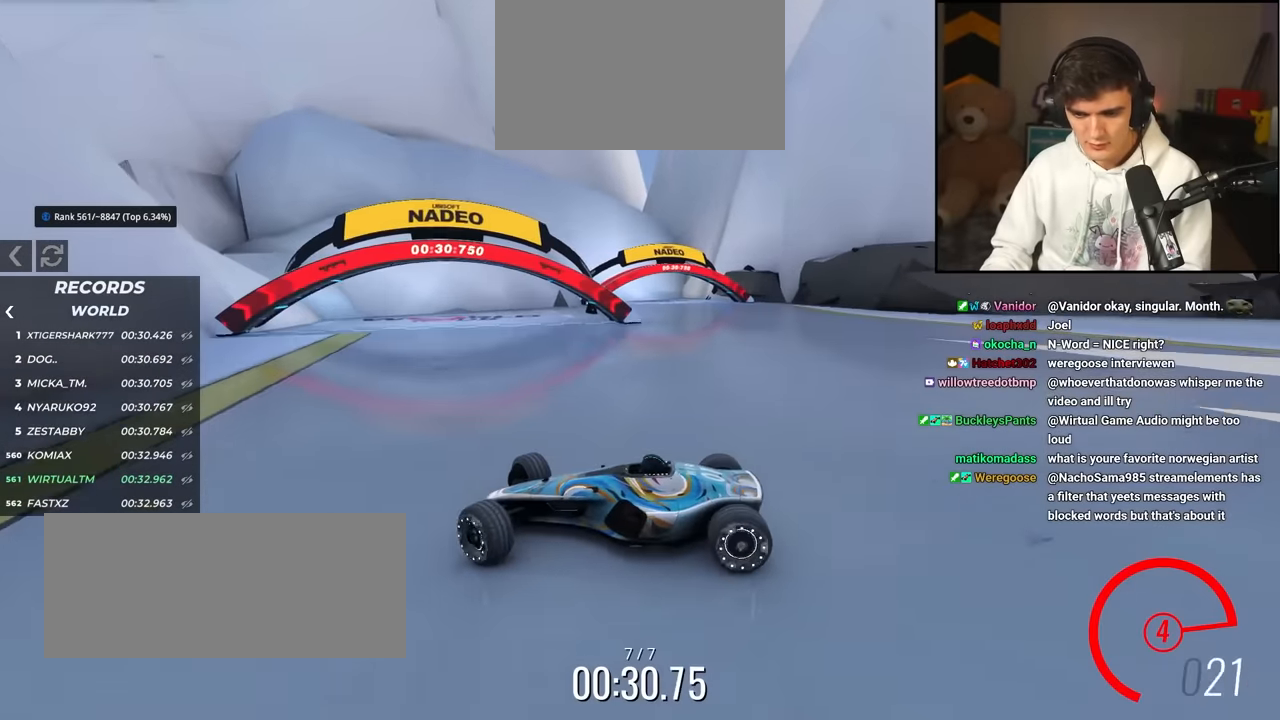
{"keys": ["right", "up"], "events": []}
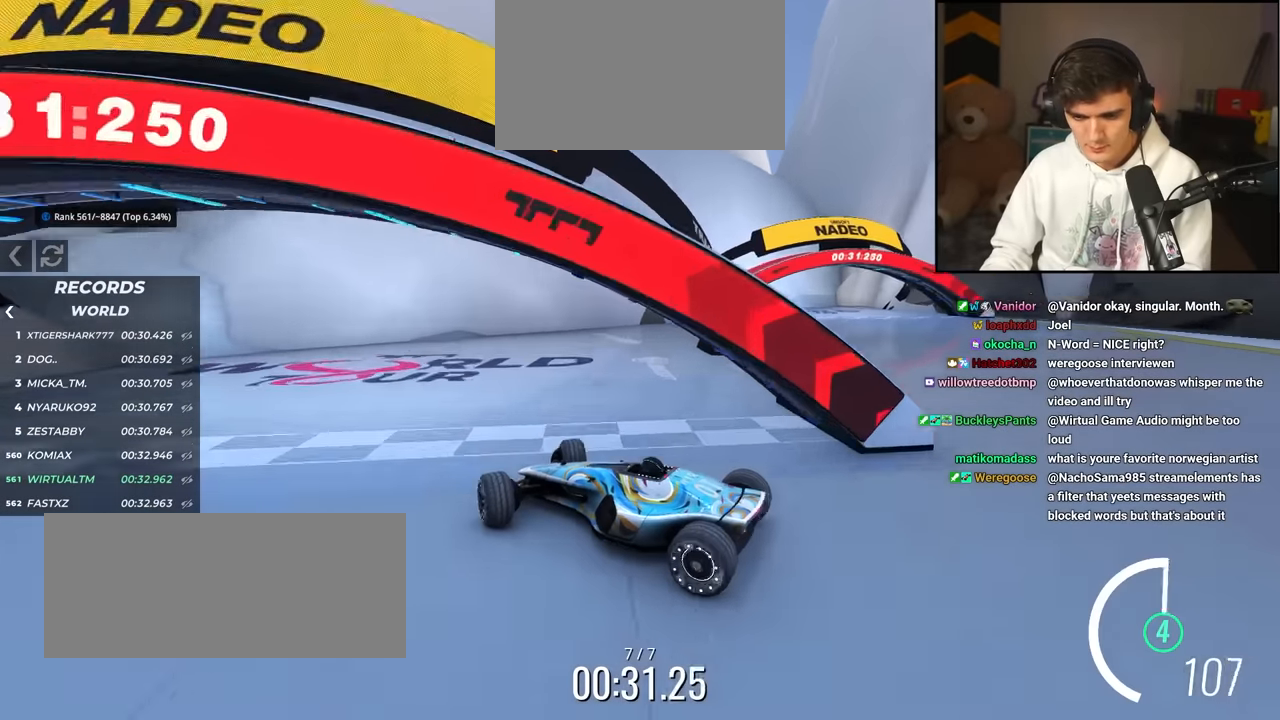
{"keys": ["right", "up"], "events": []}
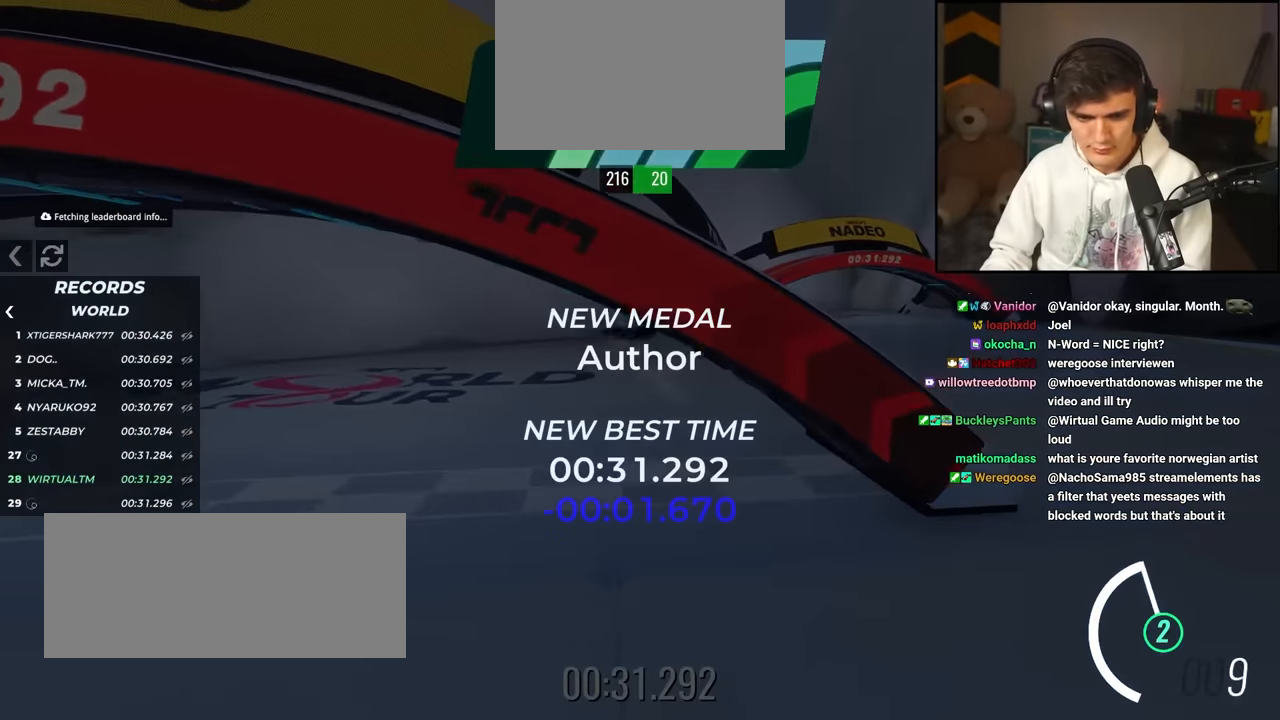
{"keys": ["right"], "events": [[484, "up", "up"]]}
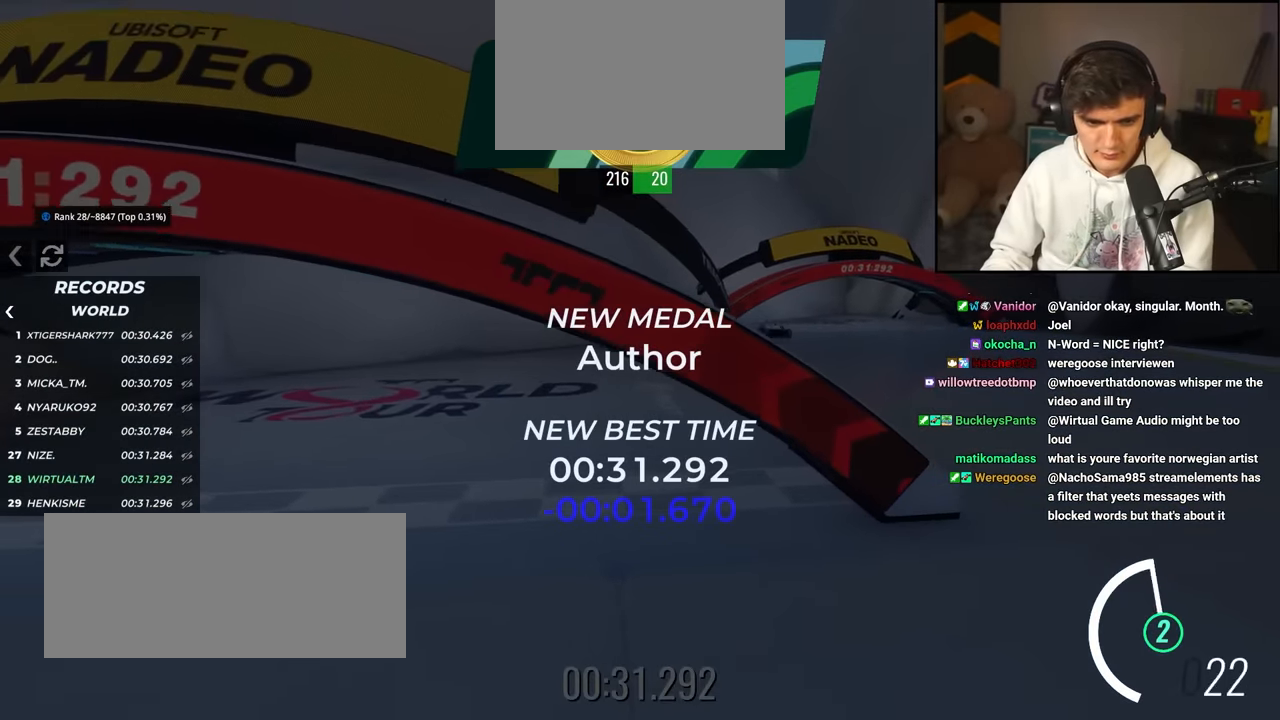
{"keys": [], "events": [[34, "right", "up"], [384, "up", "down"], [500, "up", "up"]]}
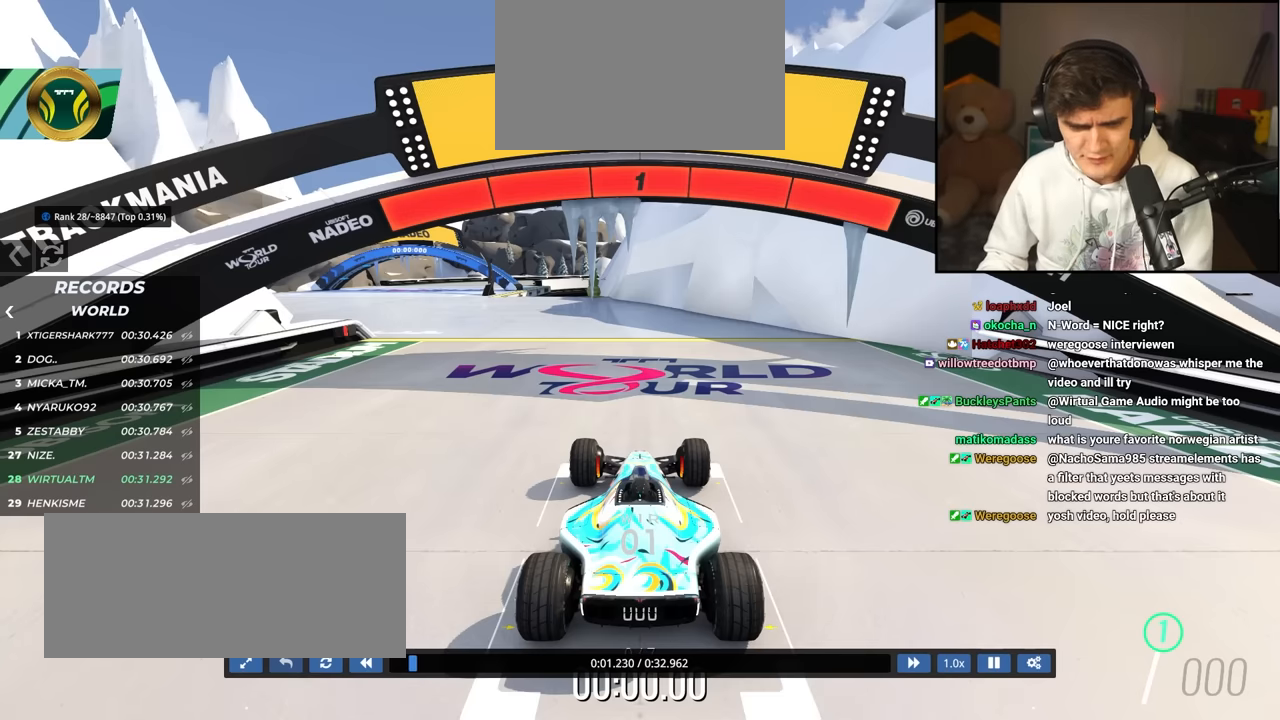
{"keys": [], "events": []}